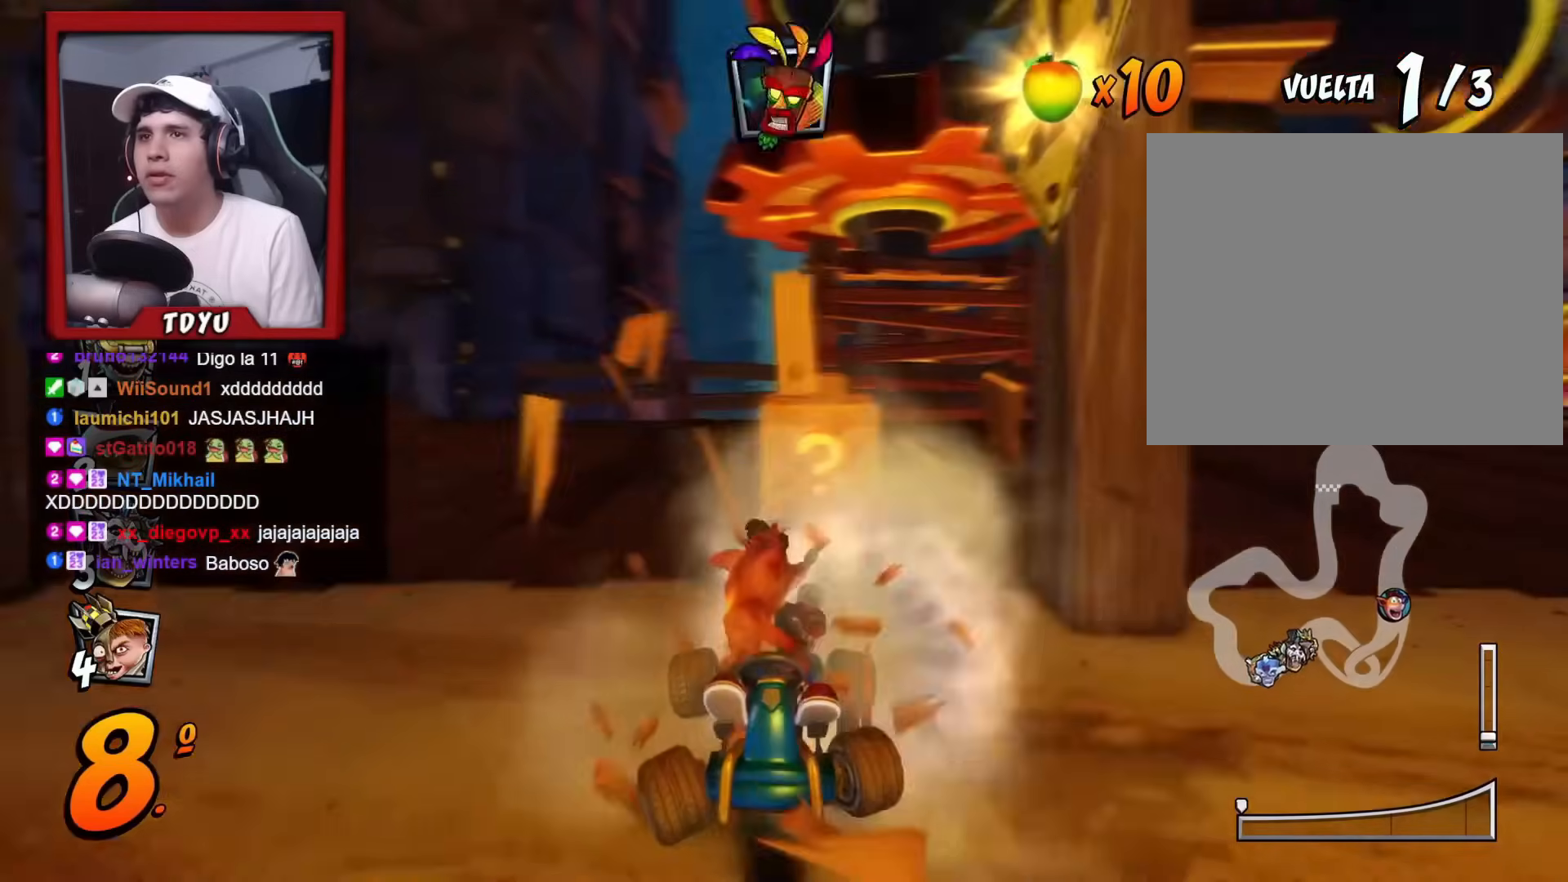
Gameplay with a controller (PlayStation layout); each line is a JSON object with the inputs held at the frame after it. "events" lists button and stick changes between this image and that frame as [ms after this image, input, new state], when the widget could be followed in between. Not read: right_stick.
{"buttons": ["R2", "DPAD_DOWN"], "left_stick": "center", "events": [[34, "R1", "up"], [100, "SQUARE", "up"], [234, "DPAD_LEFT", "up"]]}
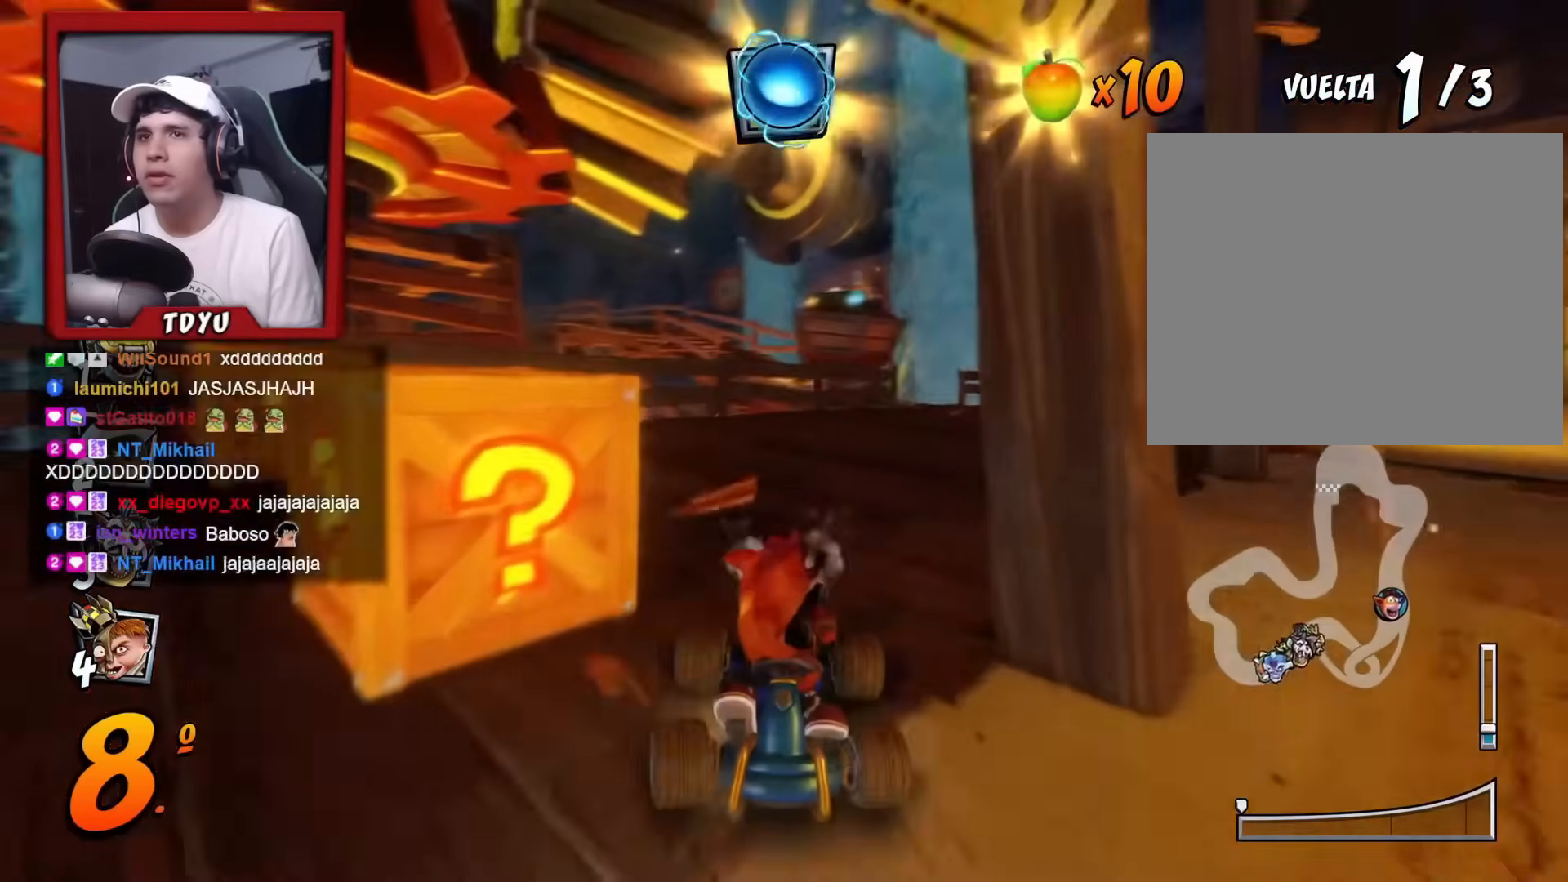
{"buttons": ["R2", "DPAD_DOWN"], "left_stick": "center", "events": [[83, "CIRCLE", "down"], [116, "DPAD_LEFT", "down"], [150, "CIRCLE", "up"], [450, "DPAD_LEFT", "up"]]}
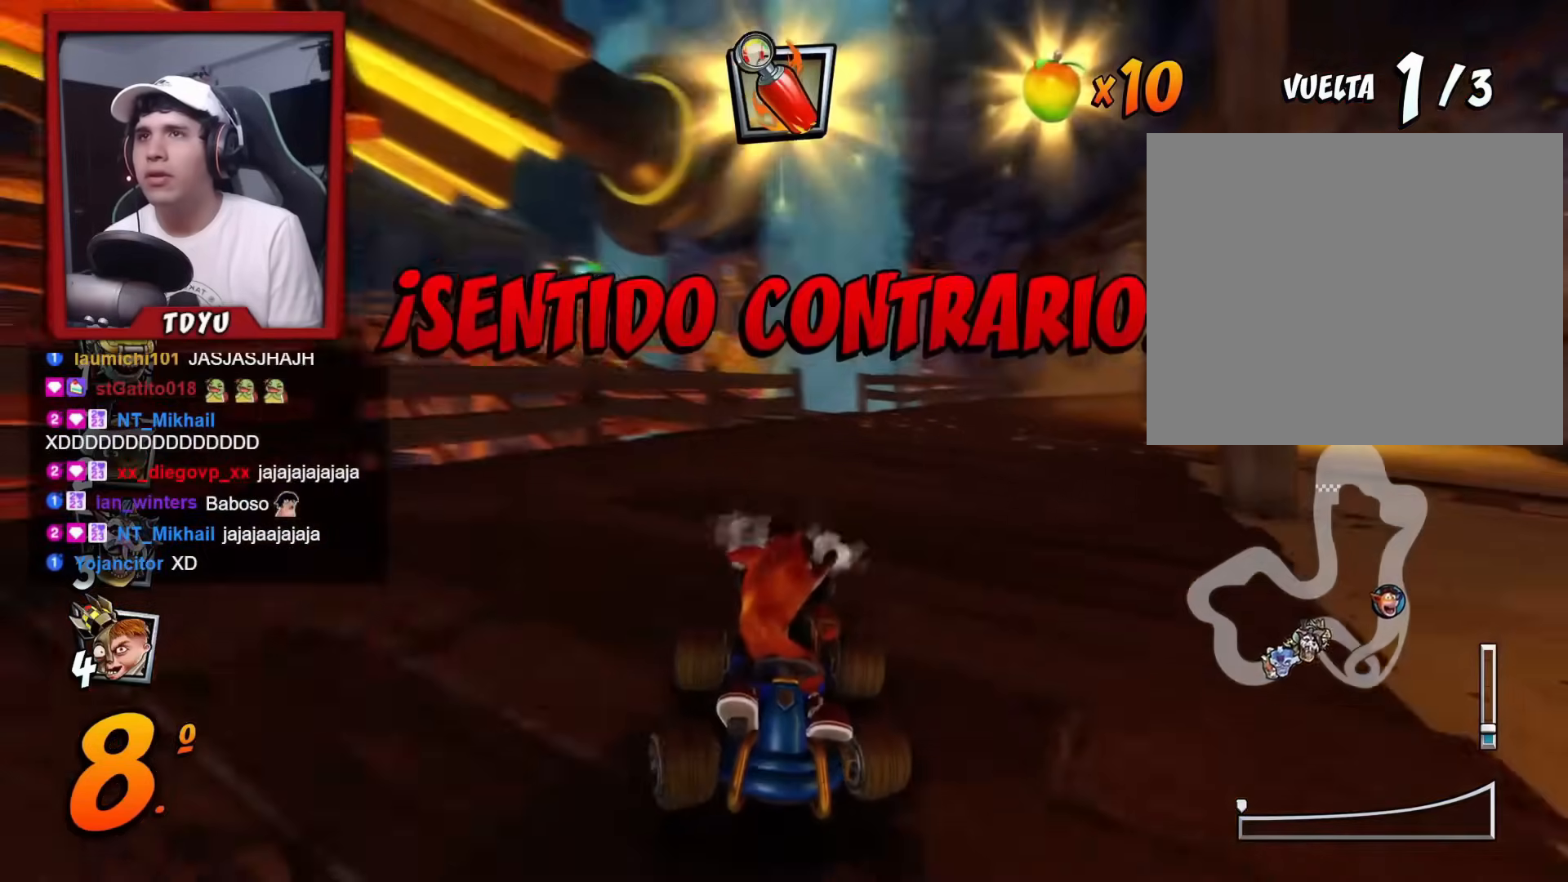
{"buttons": ["SQUARE", "R1", "R2", "DPAD_RIGHT"], "left_stick": "center", "events": [[317, "DPAD_RIGHT", "down"], [334, "R2", "up"], [351, "R1", "down"], [384, "DPAD_DOWN", "up"], [384, "SQUARE", "down"], [467, "R2", "down"]]}
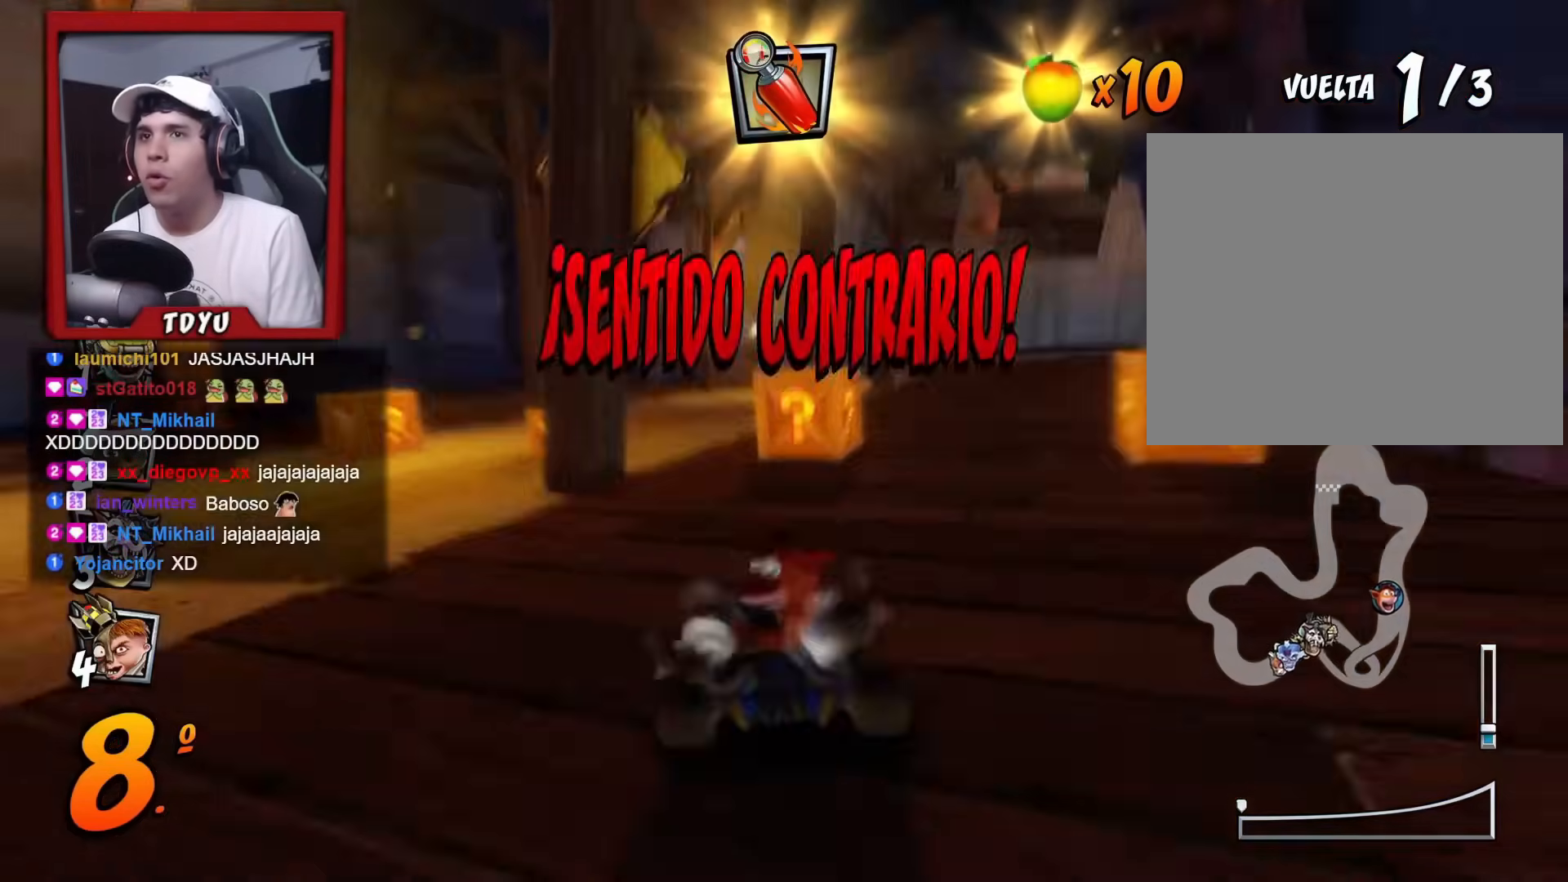
{"buttons": ["SQUARE", "R1", "R2", "DPAD_DOWN", "DPAD_RIGHT"], "left_stick": "center", "events": [[16, "DPAD_DOWN", "down"], [116, "R1", "up"], [217, "SQUARE", "up"], [283, "SQUARE", "down"], [484, "R1", "down"]]}
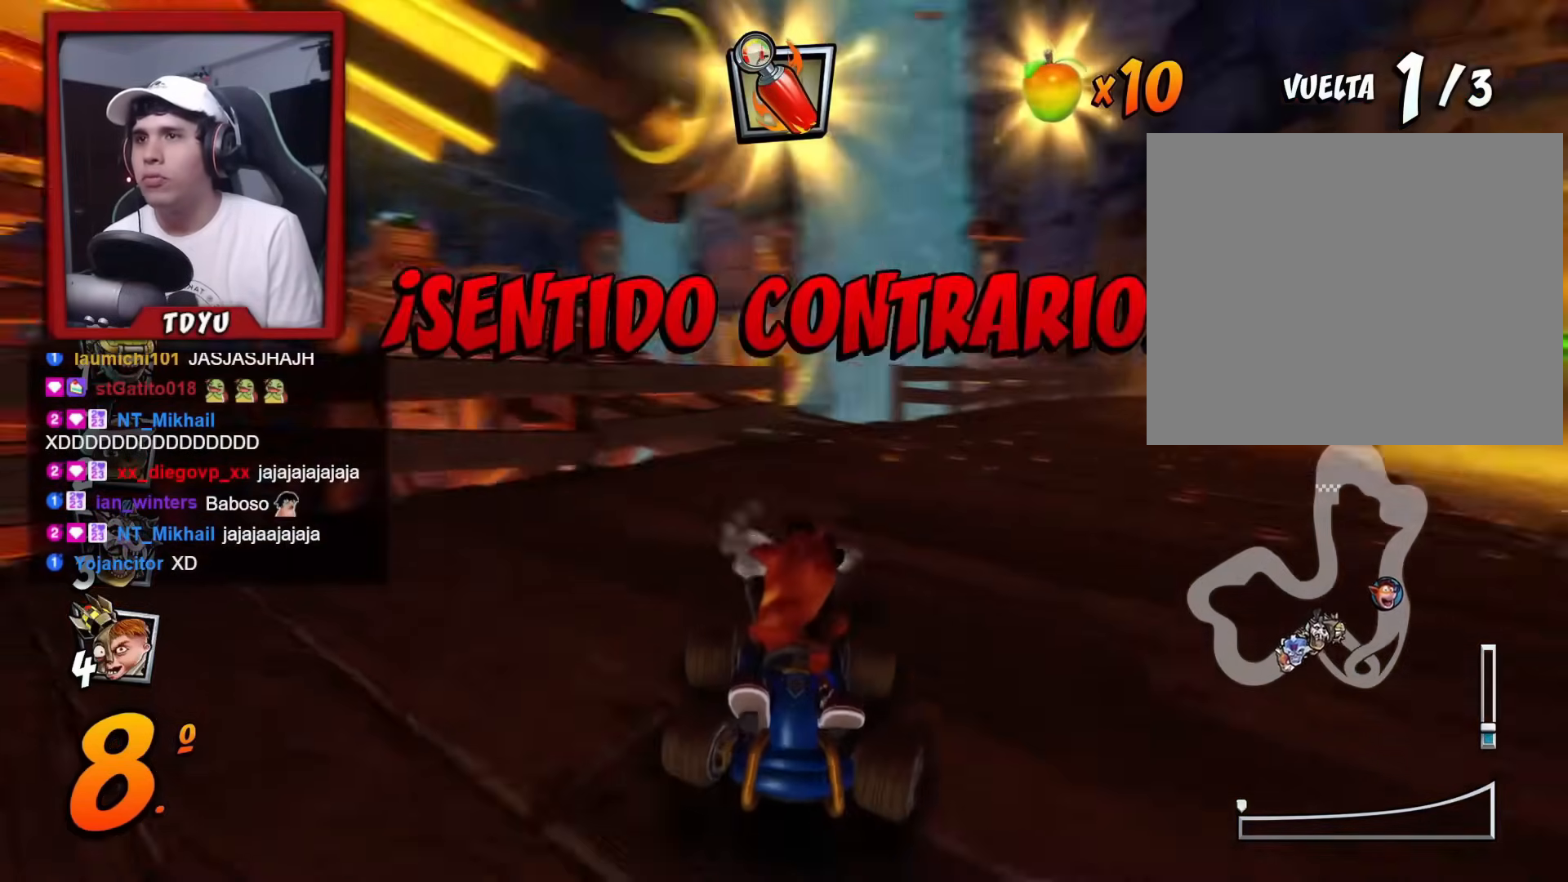
{"buttons": ["SQUARE", "R2", "DPAD_DOWN", "DPAD_RIGHT"], "left_stick": "center", "events": [[84, "R1", "up"], [150, "R1", "down"], [250, "R1", "up"], [351, "R1", "down"], [434, "R1", "up"]]}
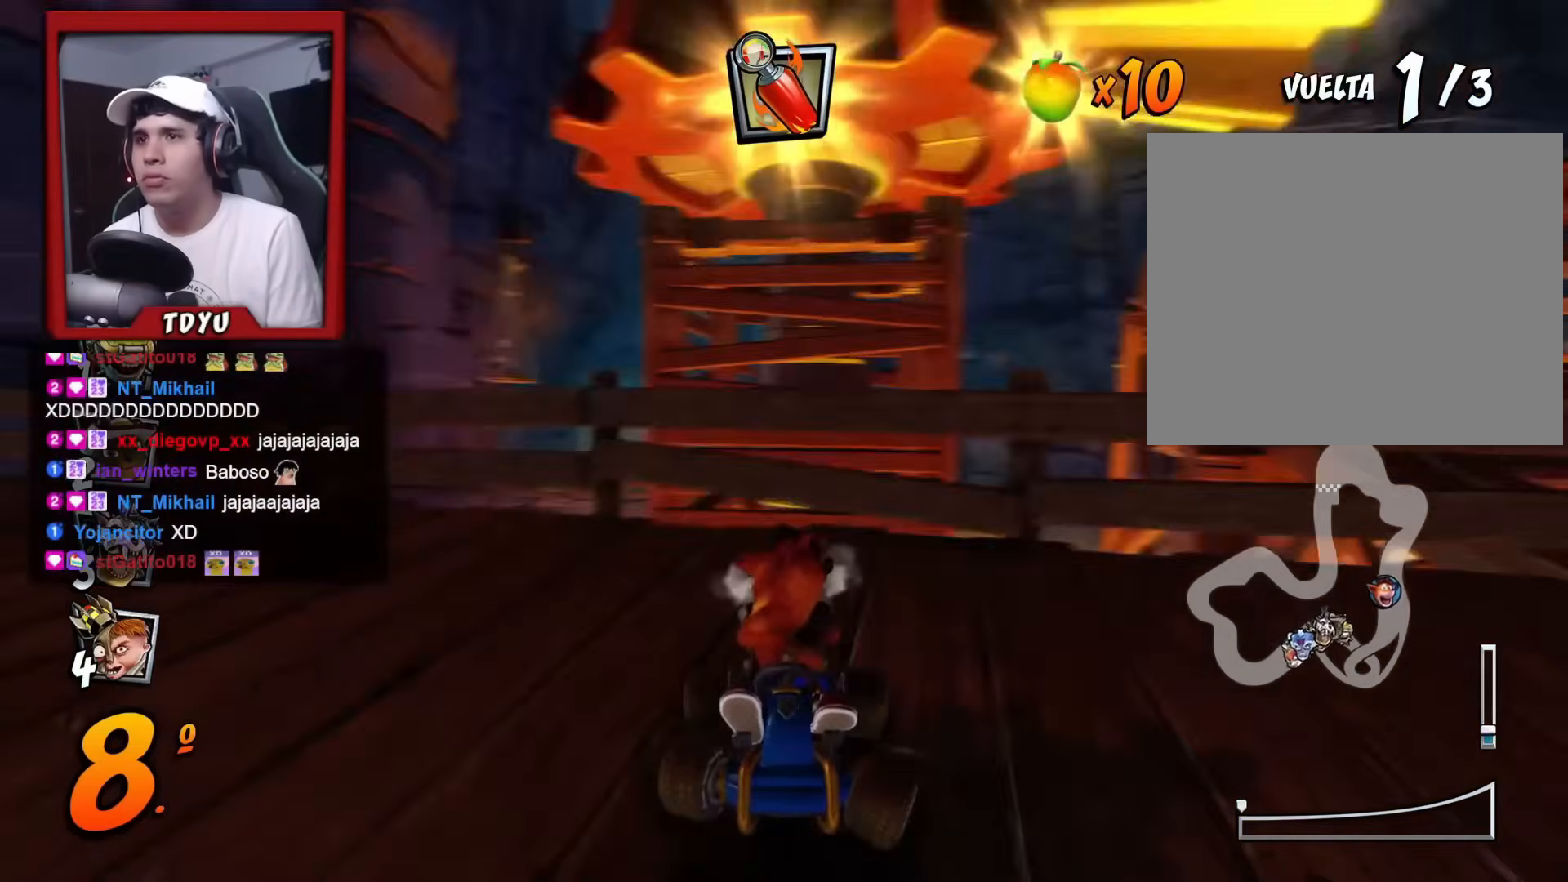
{"buttons": ["R2"], "left_stick": "center", "events": [[16, "R1", "down"], [100, "R1", "up"], [200, "R1", "down"], [283, "R1", "up"], [383, "R1", "down"], [433, "R1", "up"], [467, "DPAD_DOWN", "up"], [467, "SQUARE", "up"], [484, "DPAD_RIGHT", "up"]]}
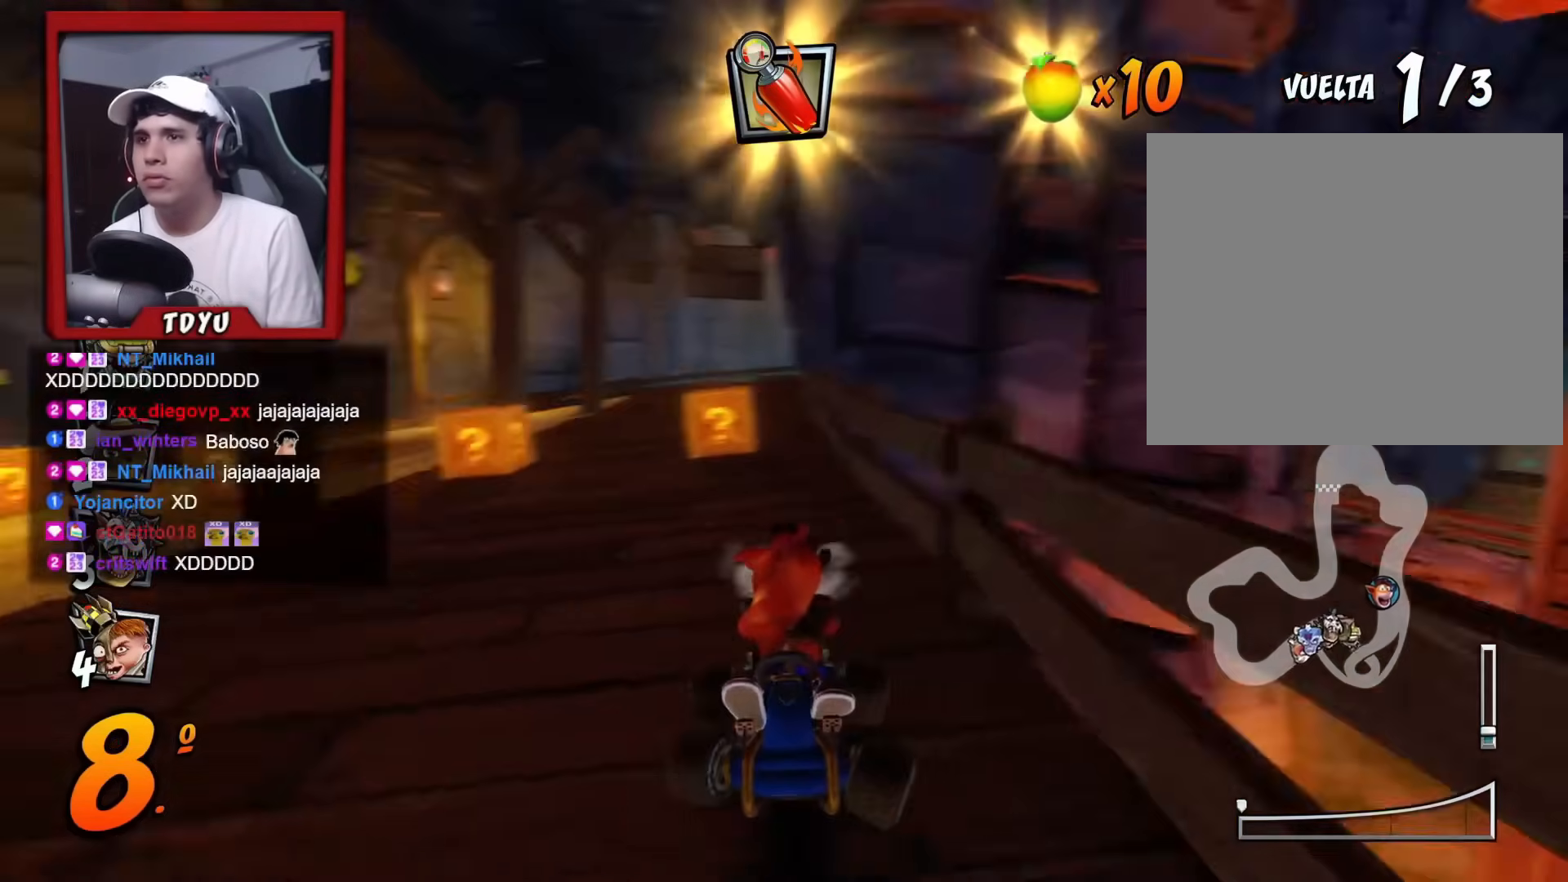
{"buttons": ["CIRCLE", "DPAD_RIGHT"], "left_stick": "center", "events": [[17, "R2", "up"], [284, "DPAD_RIGHT", "down"], [484, "CIRCLE", "down"]]}
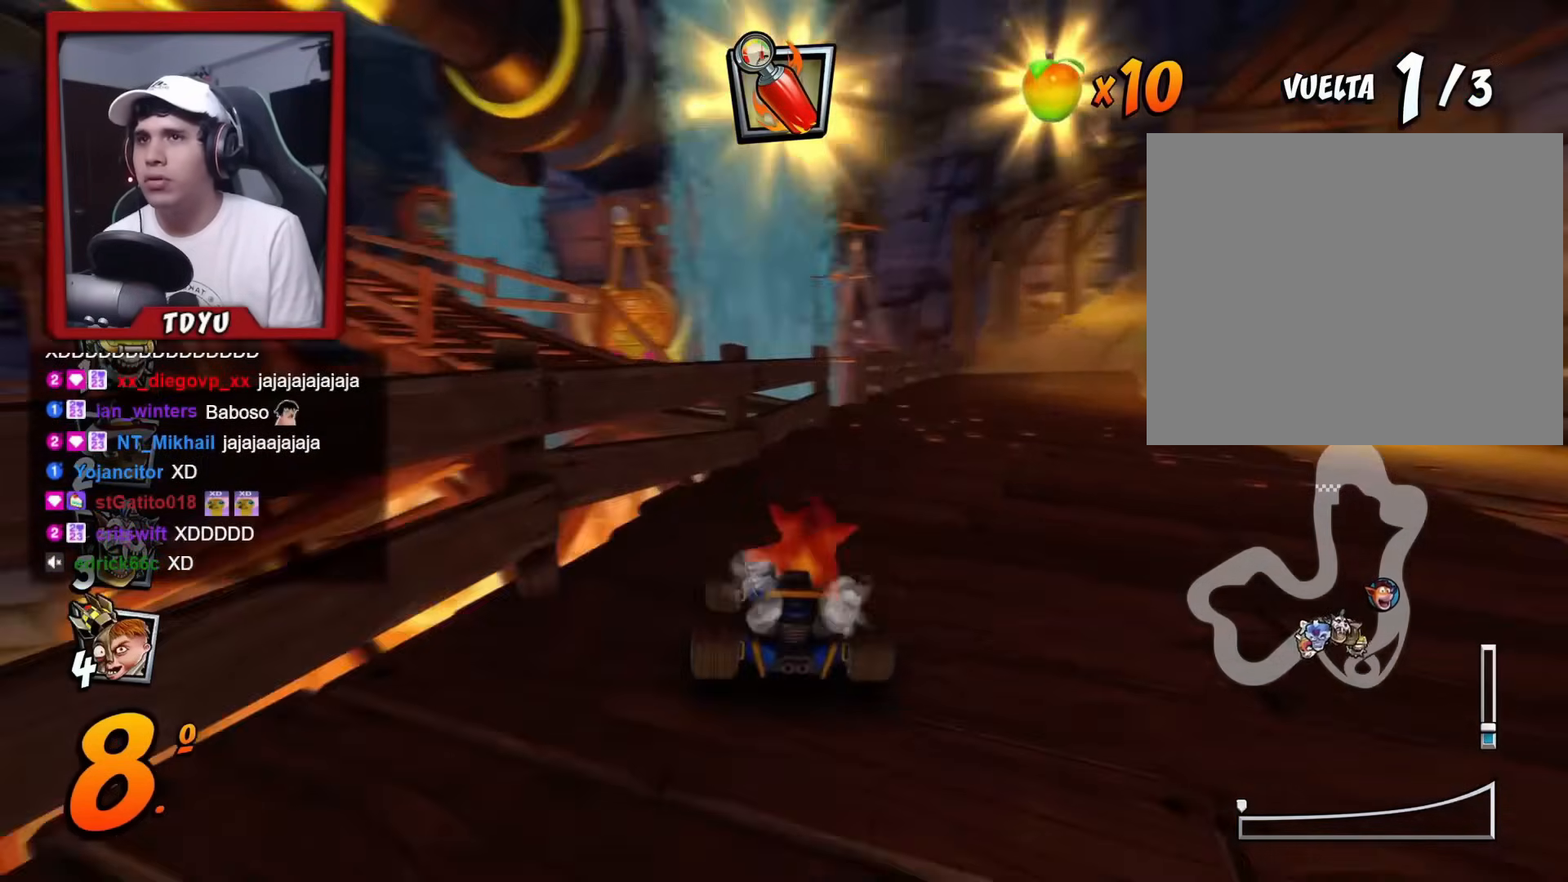
{"buttons": ["R1", "DPAD_RIGHT"], "left_stick": "center", "events": [[83, "CIRCLE", "up"], [317, "R1", "down"]]}